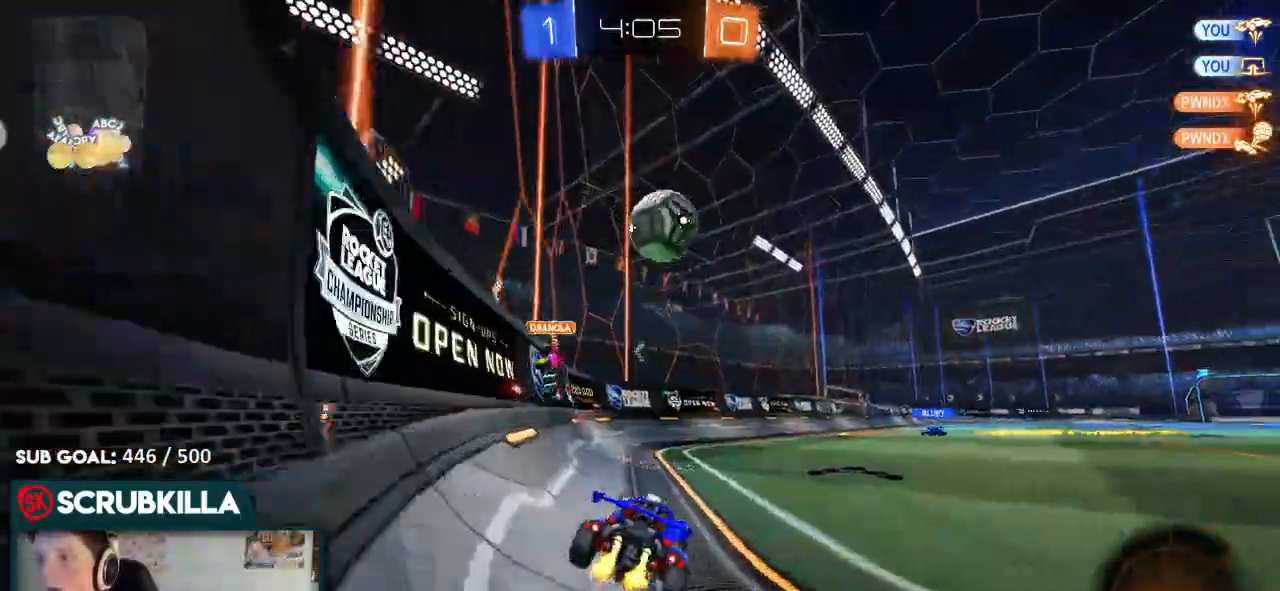
Gameplay with a controller (Xbox layout); each line is a JSON object with the inputs held at the frame after it. "events" lists button and stick changes between this image and that frame as [ms after this image, input, new state], when the widget could be followed in between.
{"buttons": ["R2"], "left_stick": "right", "right_stick": "center", "events": [[150, "left_stick", "down-left"], [433, "left_stick", "center"], [500, "left_stick", "right"]]}
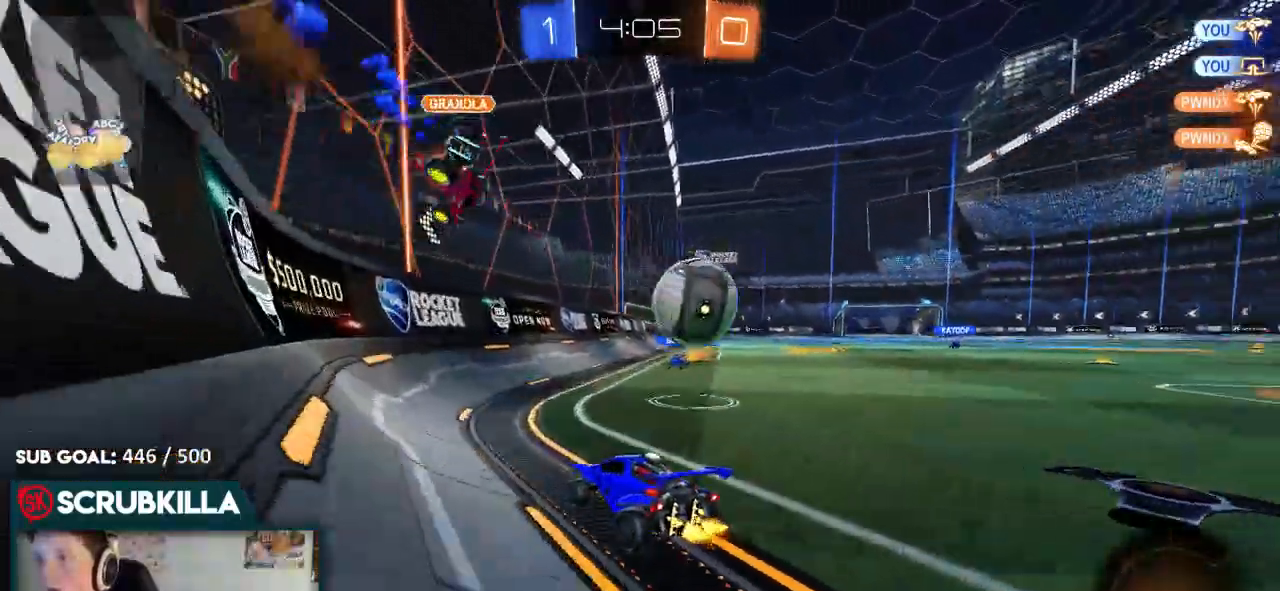
{"buttons": ["R2"], "left_stick": "right", "right_stick": "center"}
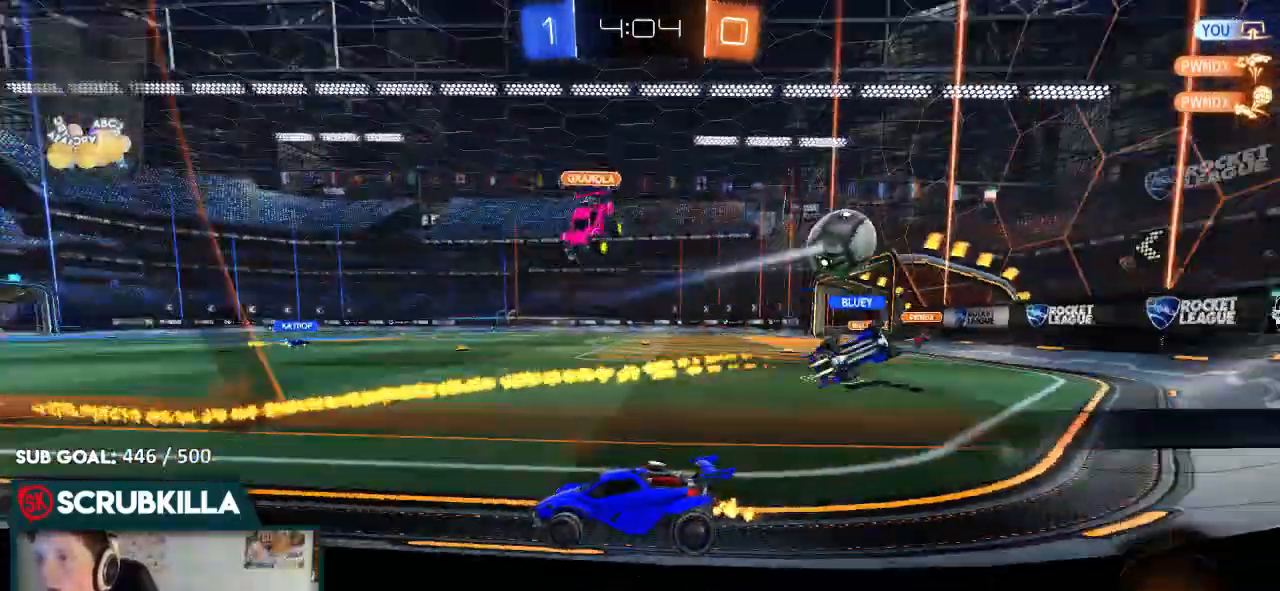
{"buttons": ["R2"], "left_stick": "up", "right_stick": "center"}
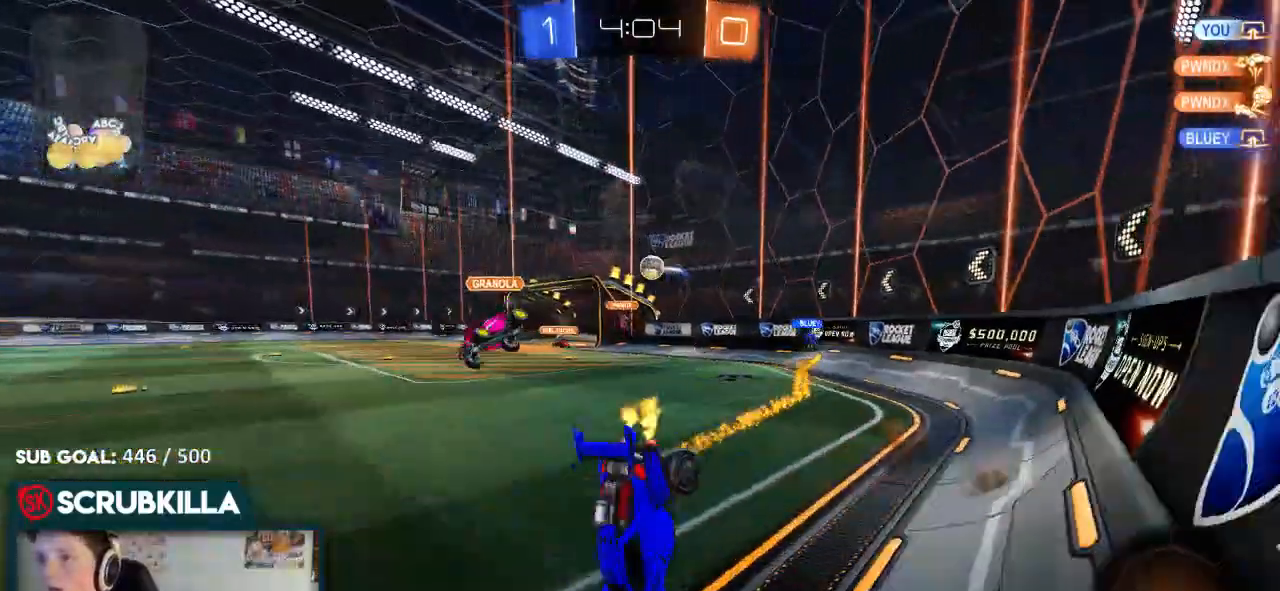
{"buttons": ["R2"], "left_stick": "center", "right_stick": "center", "events": [[50, "left_stick", "center"]]}
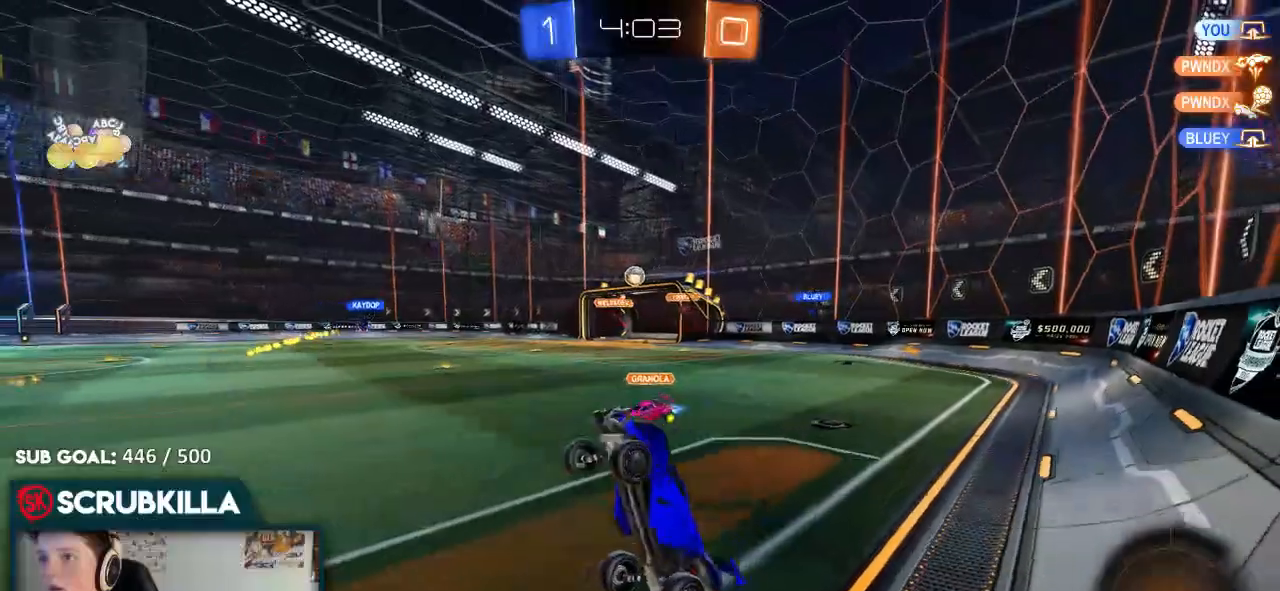
{"buttons": ["R2"], "left_stick": "right", "right_stick": "center", "events": [[467, "left_stick", "right"]]}